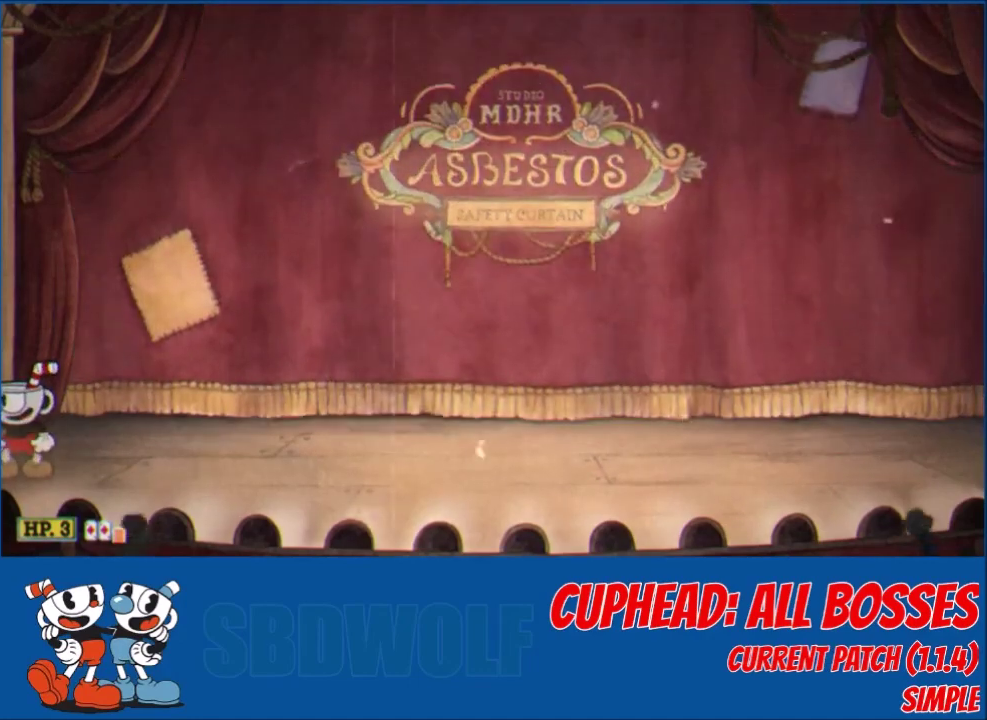
Gameplay with a controller (Xbox layout); each line is a JSON object with the inputs held at the frame after it. "events" lists button and stick changes between this image and that frame as [ms after this image, input, new state], when the widget could be followed in between. Not read: R3 right_stick.
{"buttons": ["DPAD_RIGHT"], "left_stick": "center", "events": [[501, "DPAD_RIGHT", "down"]]}
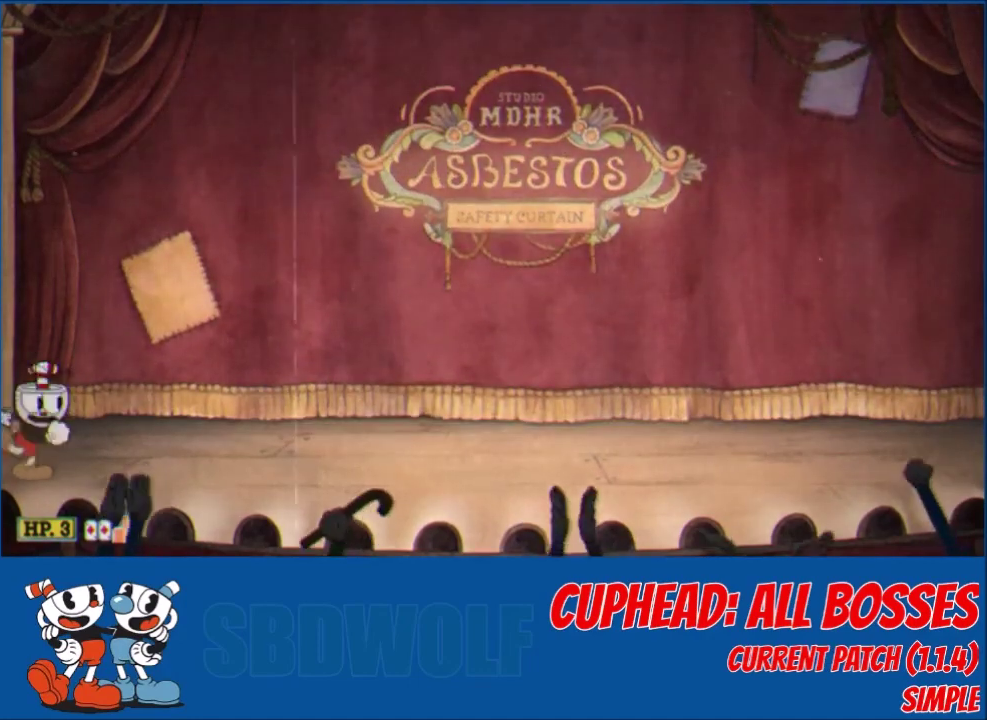
{"buttons": ["L2", "DPAD_RIGHT"], "left_stick": "center", "events": [[333, "L2", "down"]]}
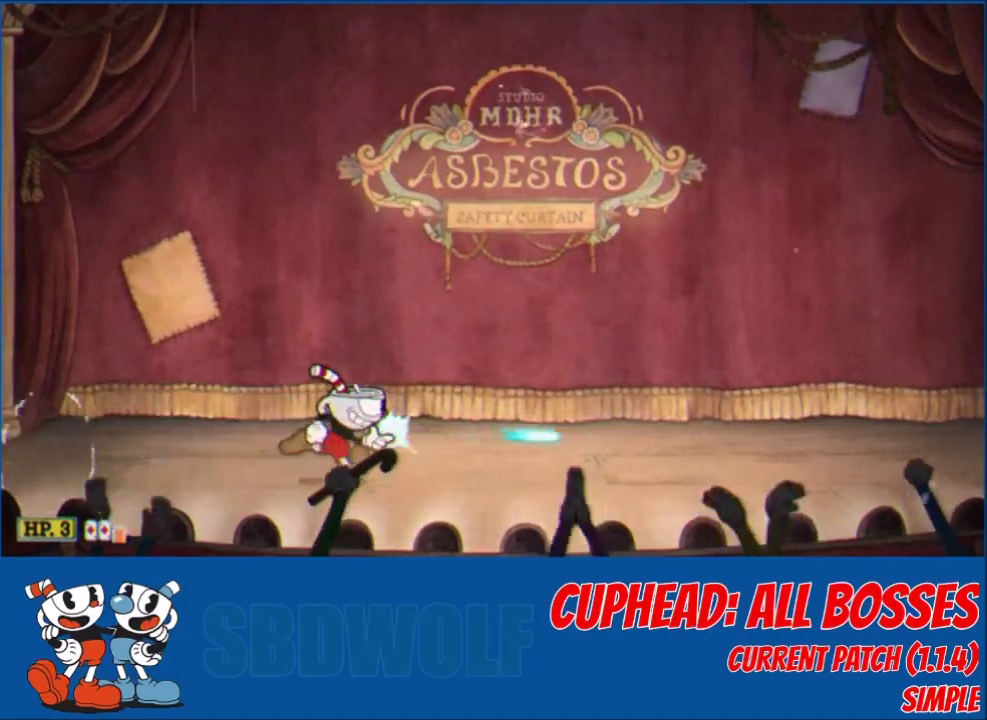
{"buttons": ["L2"], "left_stick": "center", "events": [[167, "DPAD_RIGHT", "up"], [300, "DPAD_RIGHT", "down"], [434, "DPAD_RIGHT", "up"]]}
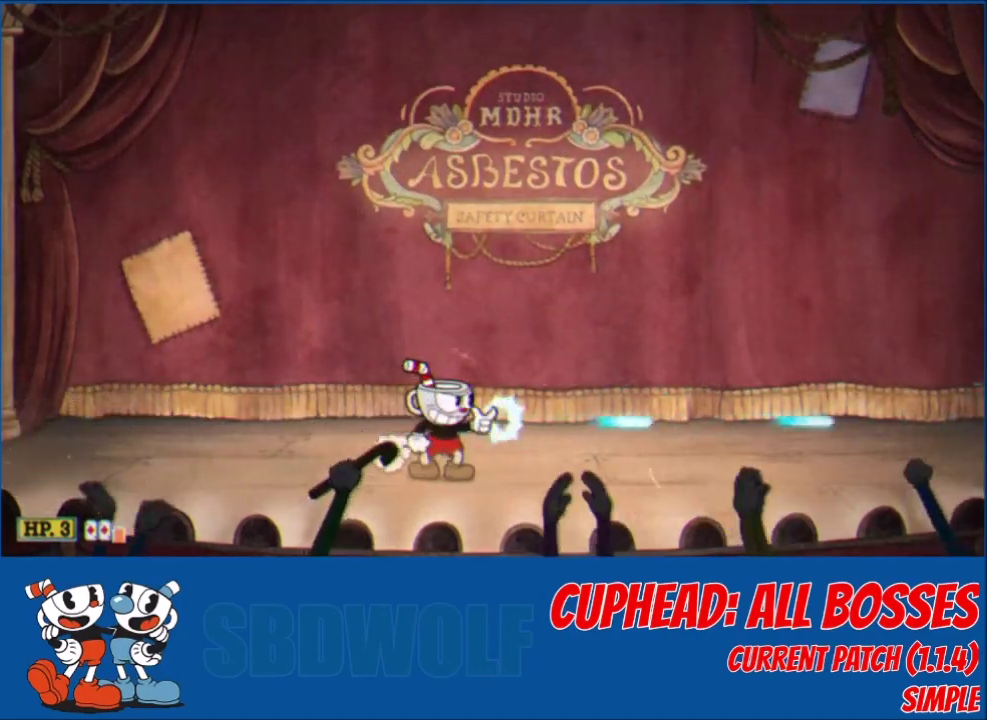
{"buttons": ["L2"], "left_stick": "center", "events": [[66, "DPAD_RIGHT", "down"], [133, "DPAD_RIGHT", "up"]]}
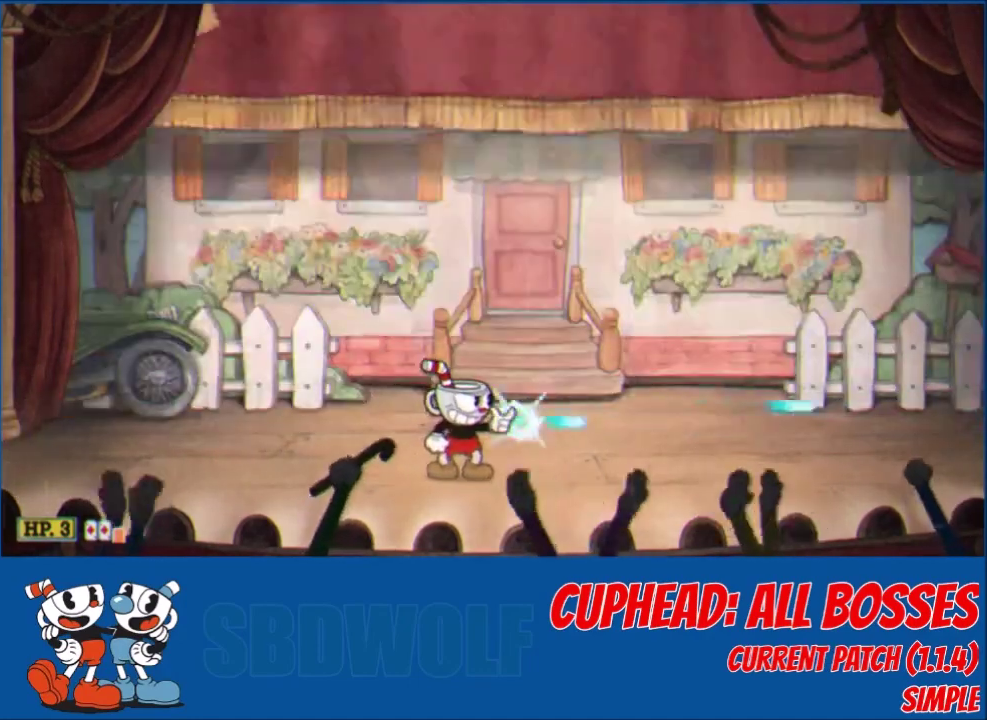
{"buttons": ["L2"], "left_stick": "center", "events": []}
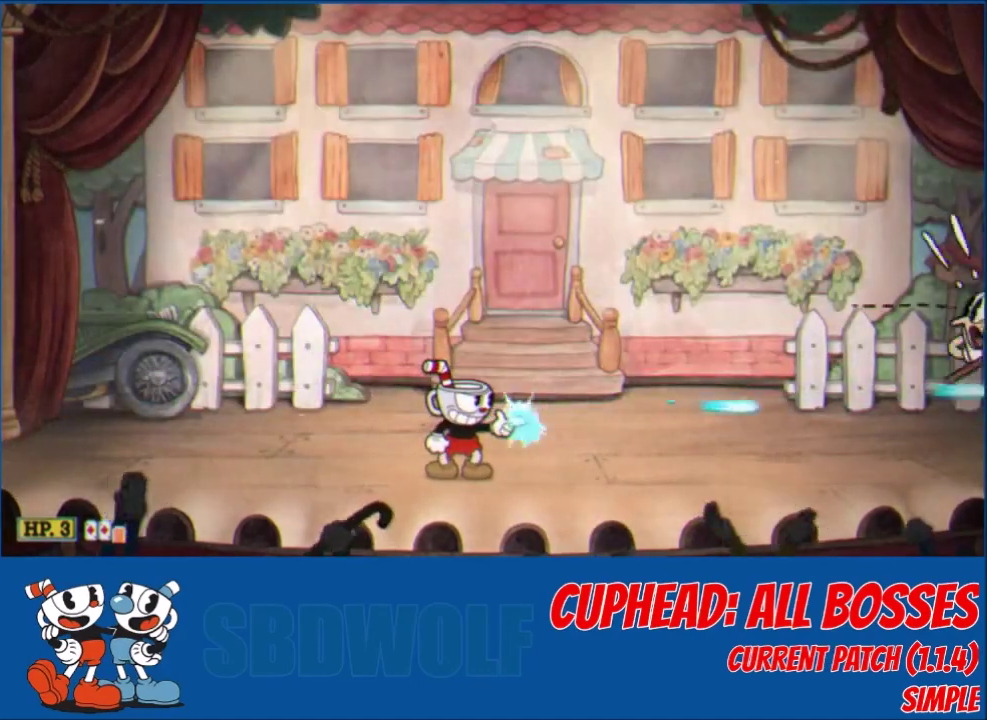
{"buttons": ["L2"], "left_stick": "center", "events": []}
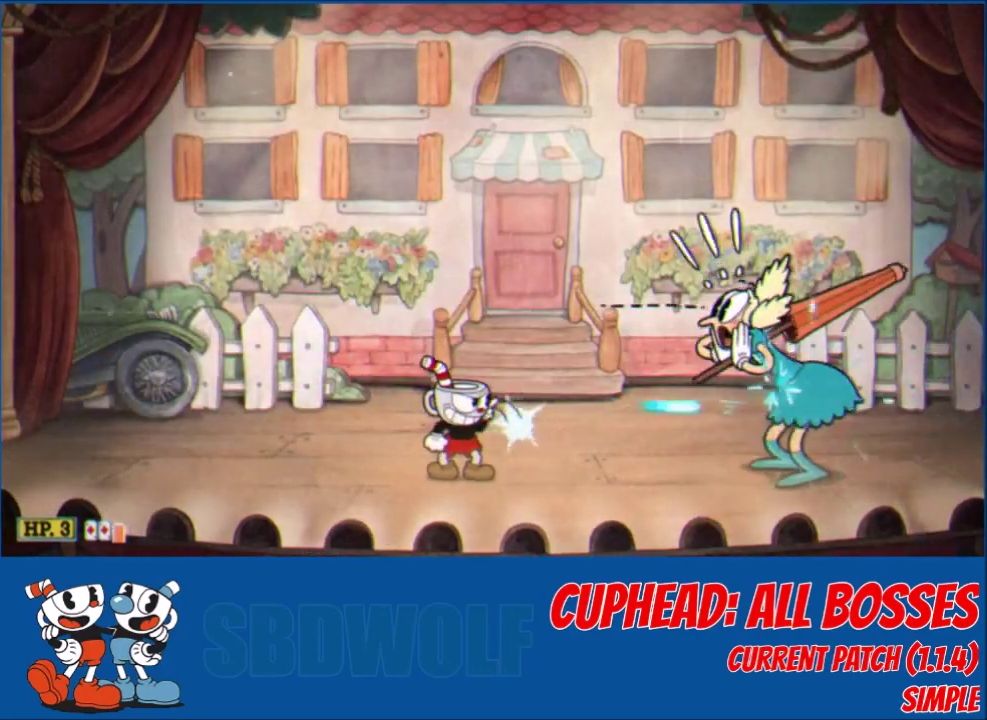
{"buttons": ["X", "L2", "DPAD_RIGHT"], "left_stick": "center", "events": [[34, "DPAD_RIGHT", "down"], [134, "DPAD_RIGHT", "up"], [401, "DPAD_RIGHT", "down"], [501, "X", "down"]]}
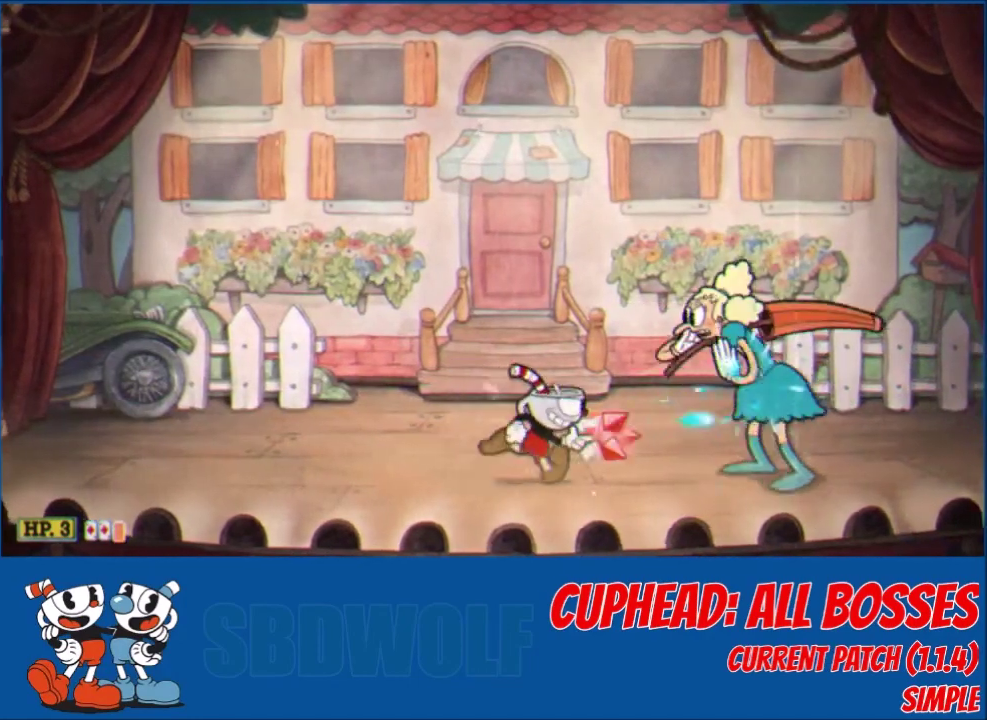
{"buttons": ["L2"], "left_stick": "center", "events": [[66, "X", "up"], [133, "DPAD_RIGHT", "up"]]}
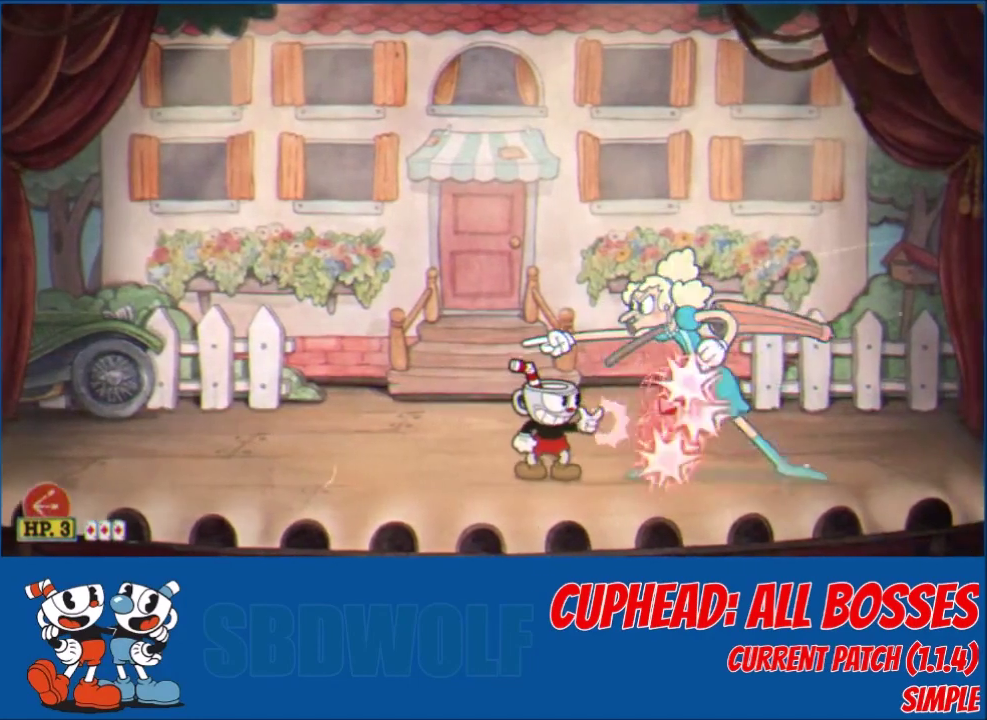
{"buttons": ["L1", "L2", "DPAD_UP", "DPAD_RIGHT"], "left_stick": "center", "events": [[167, "DPAD_RIGHT", "down"], [367, "L1", "down"], [401, "DPAD_UP", "down"]]}
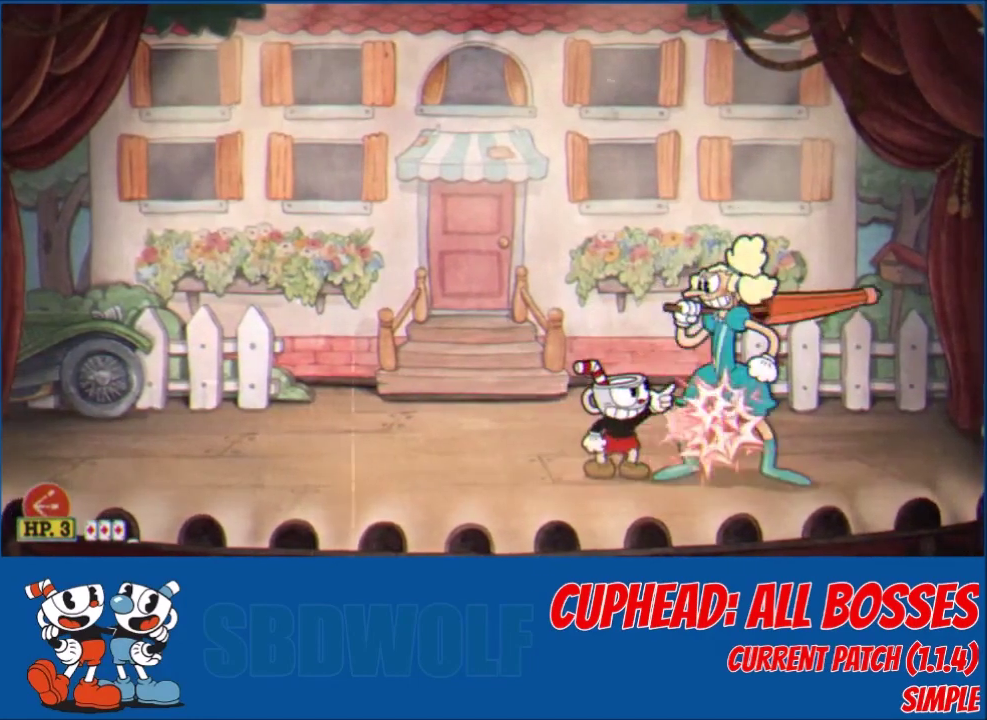
{"buttons": ["L1", "L2", "DPAD_UP", "DPAD_RIGHT"], "left_stick": "center", "events": []}
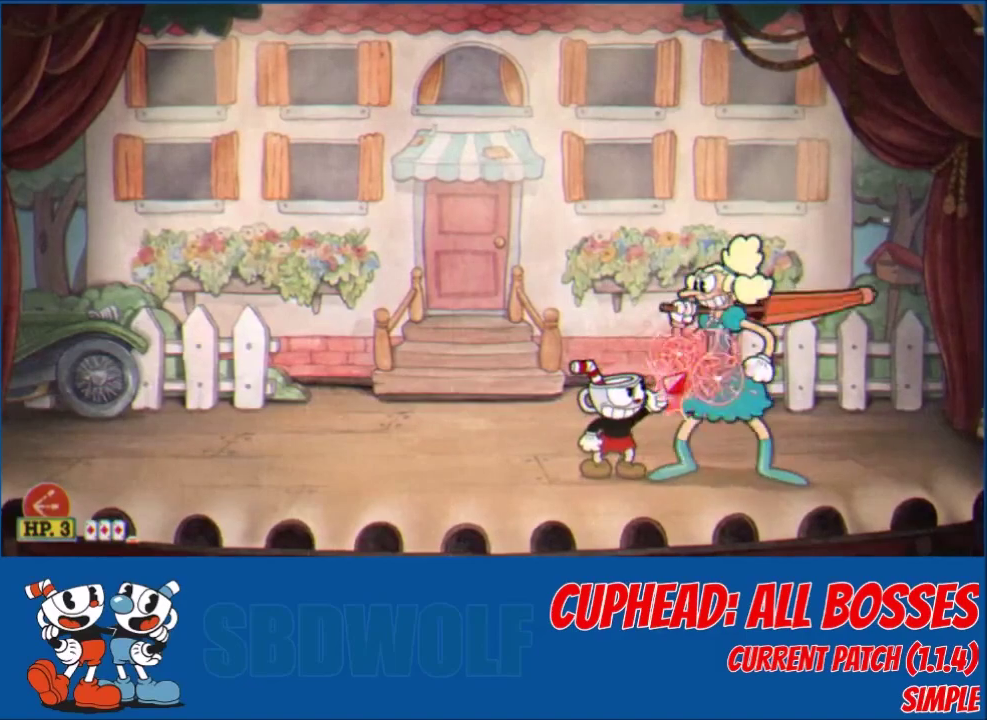
{"buttons": ["L1", "L2", "DPAD_UP", "DPAD_RIGHT"], "left_stick": "center", "events": []}
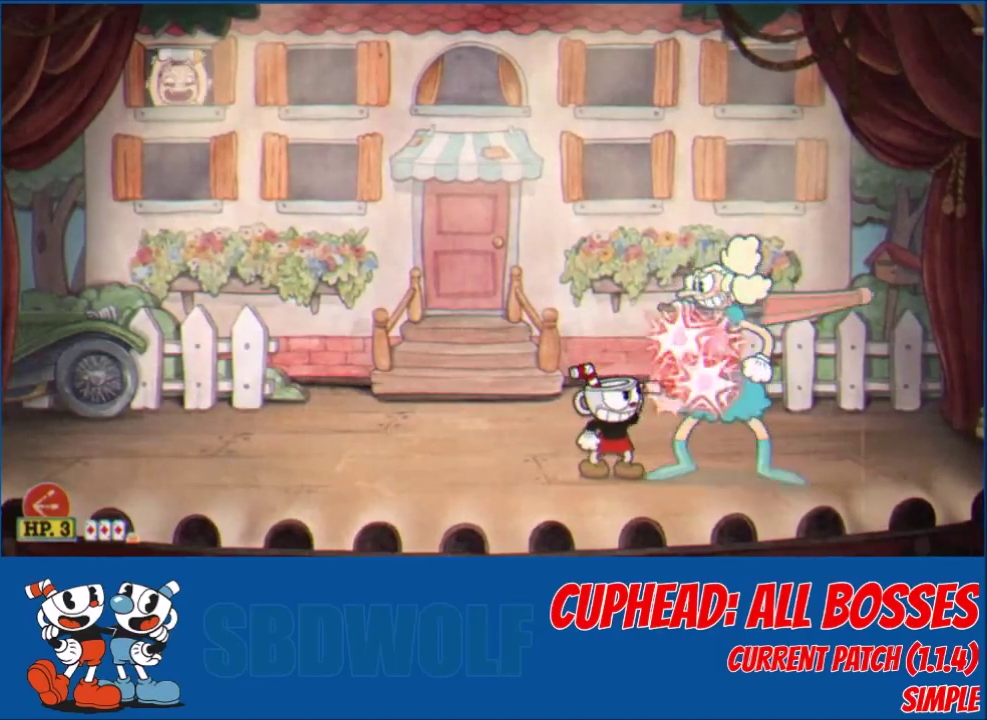
{"buttons": ["L1", "L2", "DPAD_UP", "DPAD_RIGHT"], "left_stick": "center", "events": []}
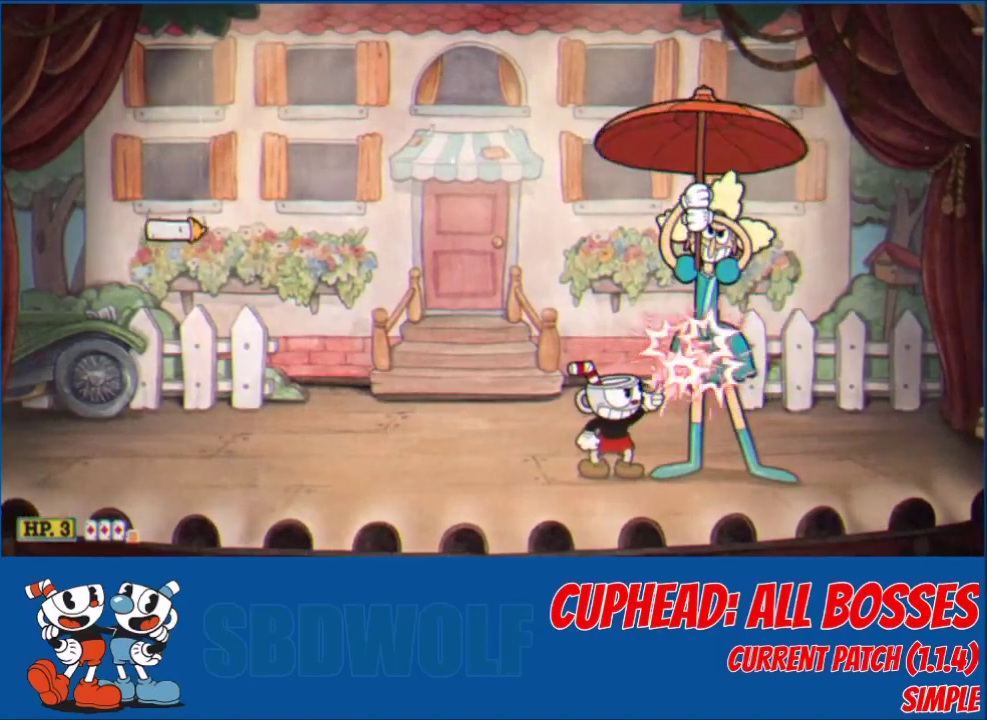
{"buttons": ["L1", "L2", "DPAD_UP", "DPAD_RIGHT"], "left_stick": "center", "events": [[300, "A", "down"], [334, "X", "down"], [401, "A", "up"], [401, "X", "up"]]}
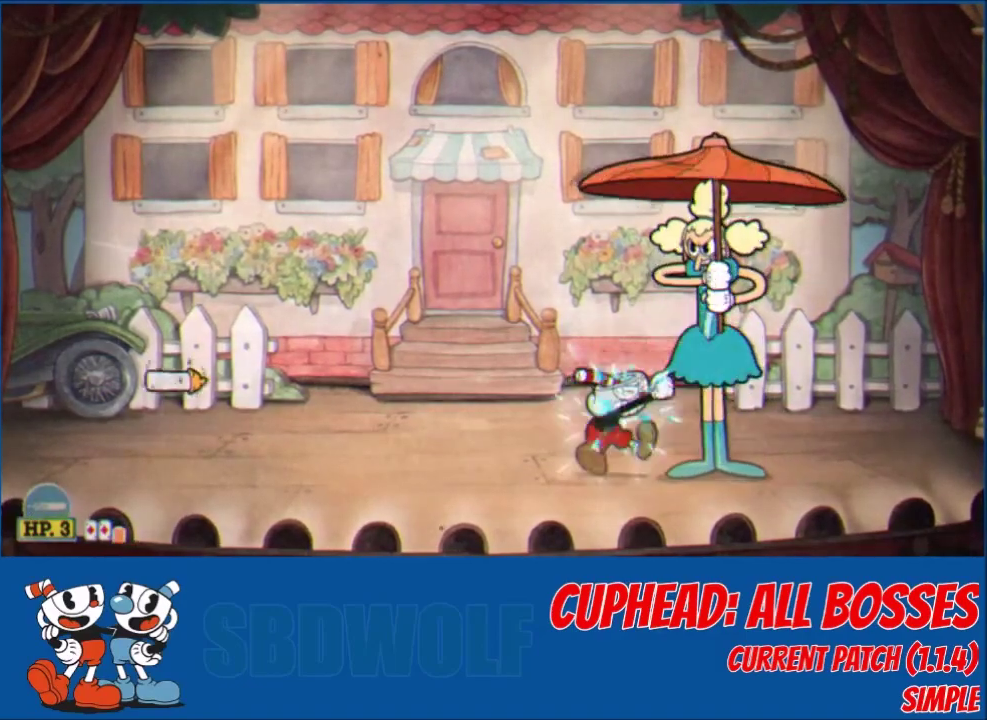
{"buttons": ["L2"], "left_stick": "center", "events": [[400, "DPAD_UP", "up"], [433, "DPAD_RIGHT", "up"], [467, "L1", "up"]]}
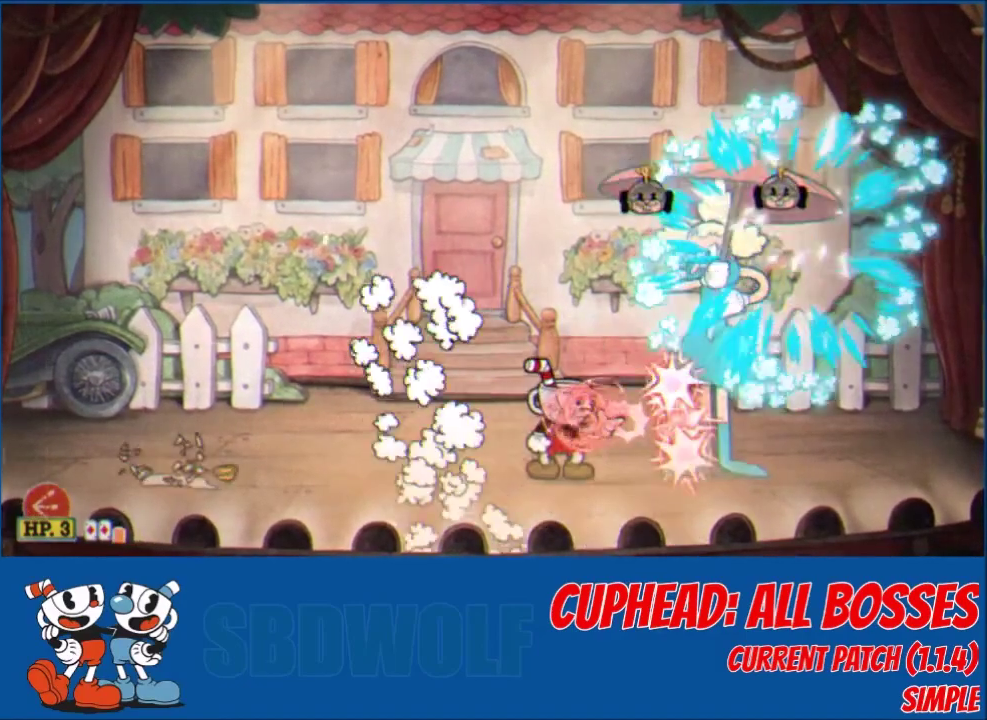
{"buttons": ["L2"], "left_stick": "center", "events": []}
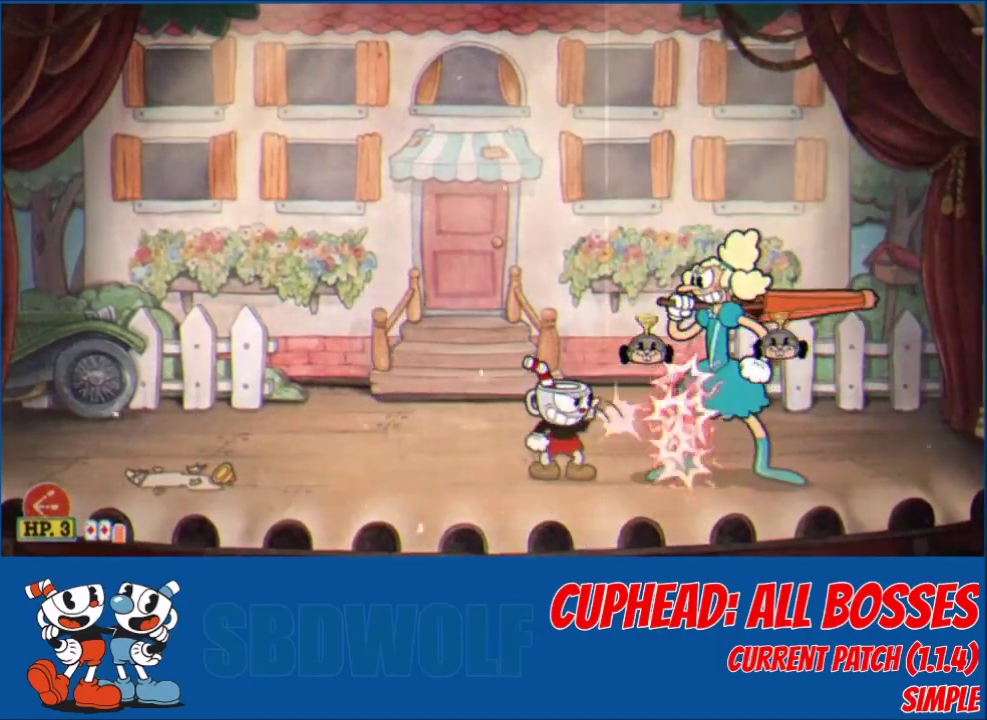
{"buttons": ["L2"], "left_stick": "center", "events": []}
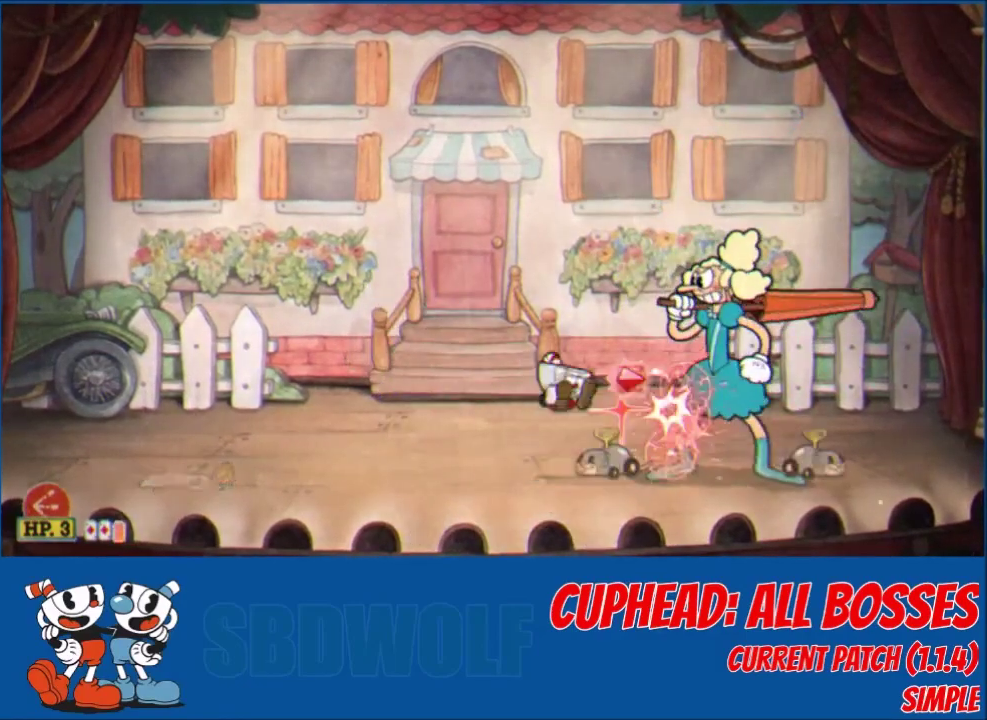
{"buttons": ["L2"], "left_stick": "center", "events": []}
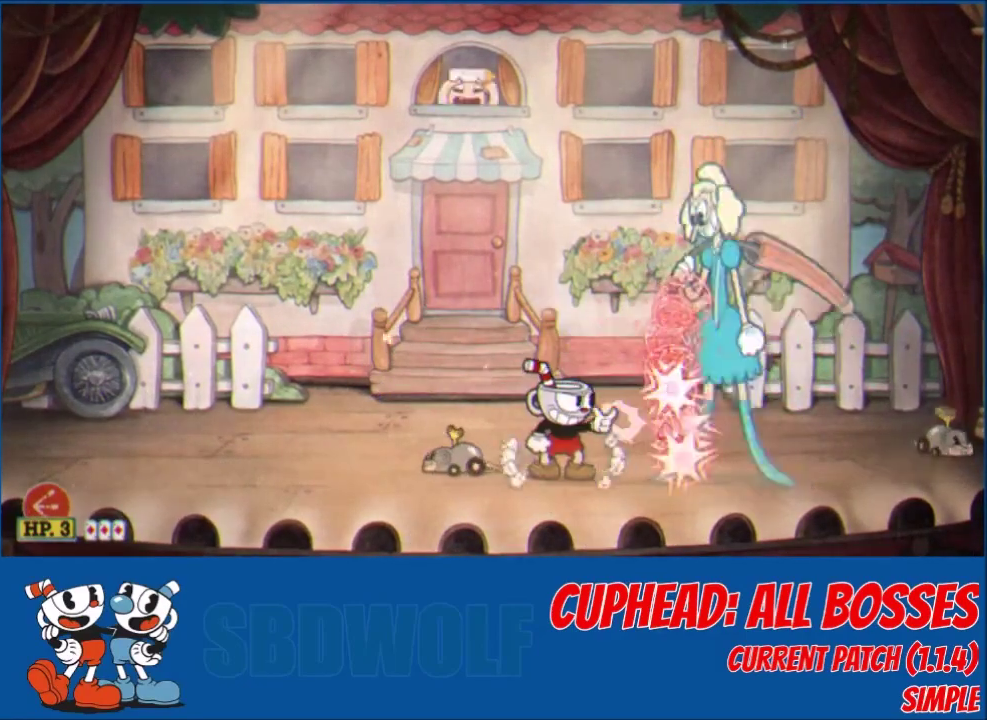
{"buttons": ["L2", "DPAD_UP"], "left_stick": "center", "events": [[133, "DPAD_RIGHT", "down"], [300, "DPAD_UP", "down"], [300, "L1", "down"], [400, "DPAD_RIGHT", "up"], [467, "L1", "up"]]}
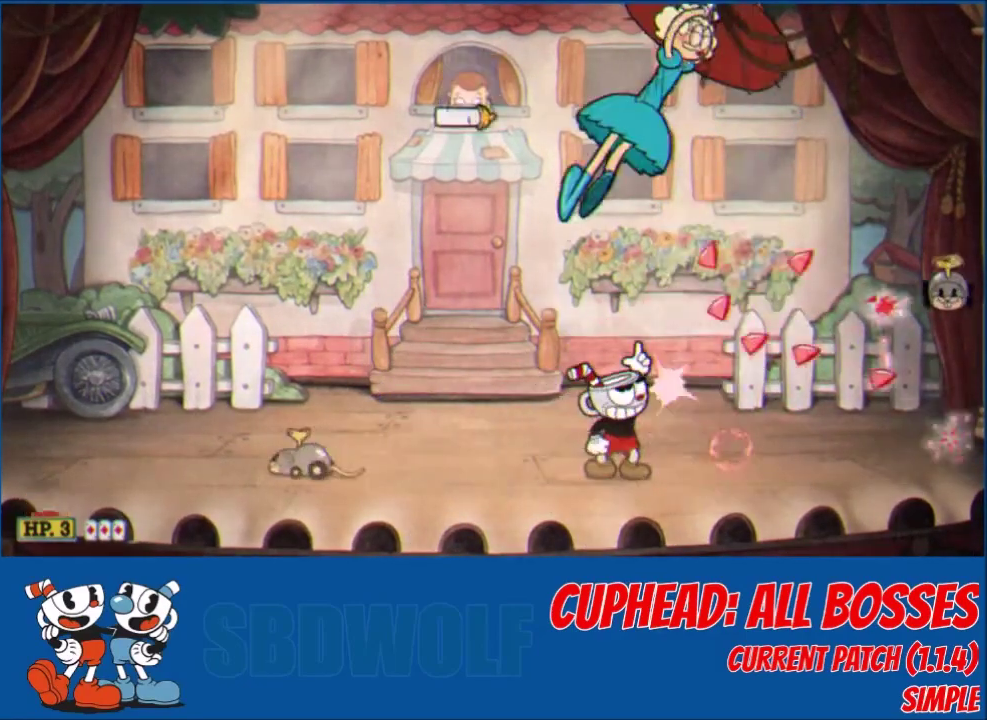
{"buttons": ["L1", "L2", "DPAD_UP", "DPAD_LEFT"], "left_stick": "center", "events": [[267, "DPAD_LEFT", "down"], [501, "L1", "down"]]}
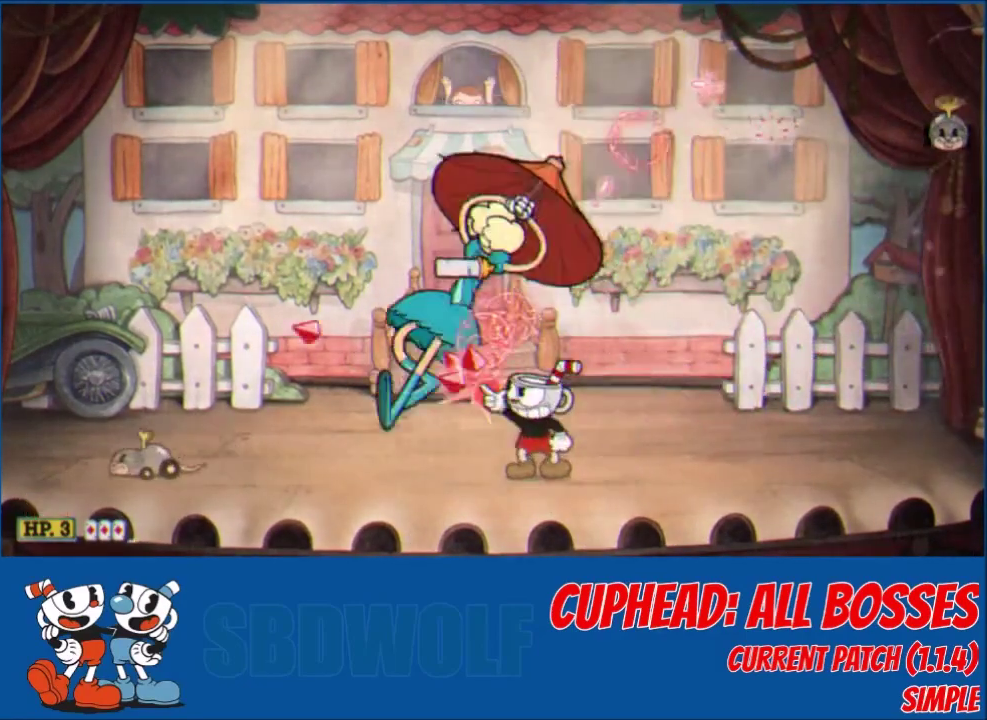
{"buttons": ["L1", "L2", "DPAD_UP", "DPAD_LEFT"], "left_stick": "center", "events": []}
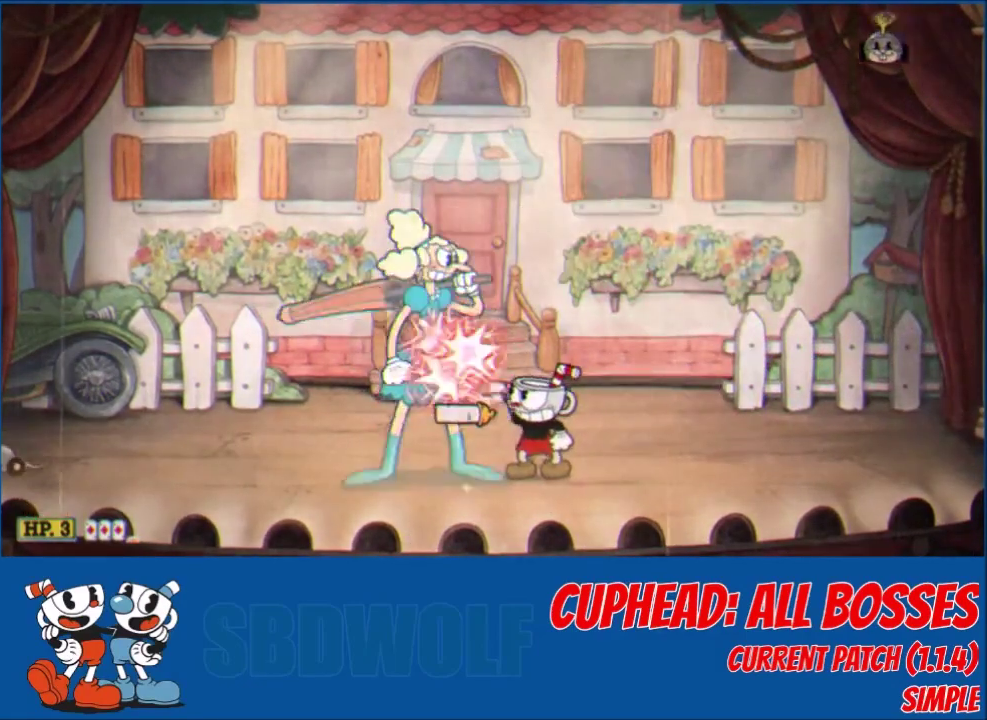
{"buttons": ["L1", "L2", "DPAD_UP", "DPAD_LEFT"], "left_stick": "center", "events": []}
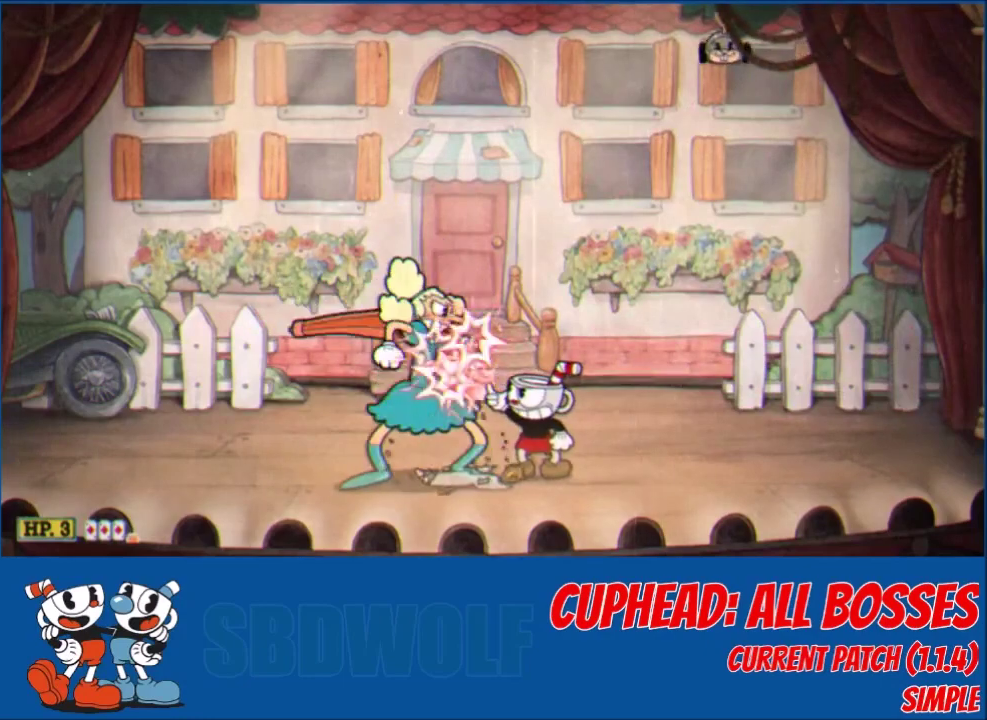
{"buttons": ["L2", "DPAD_LEFT"], "left_stick": "center", "events": [[333, "L1", "up"], [433, "DPAD_UP", "up"]]}
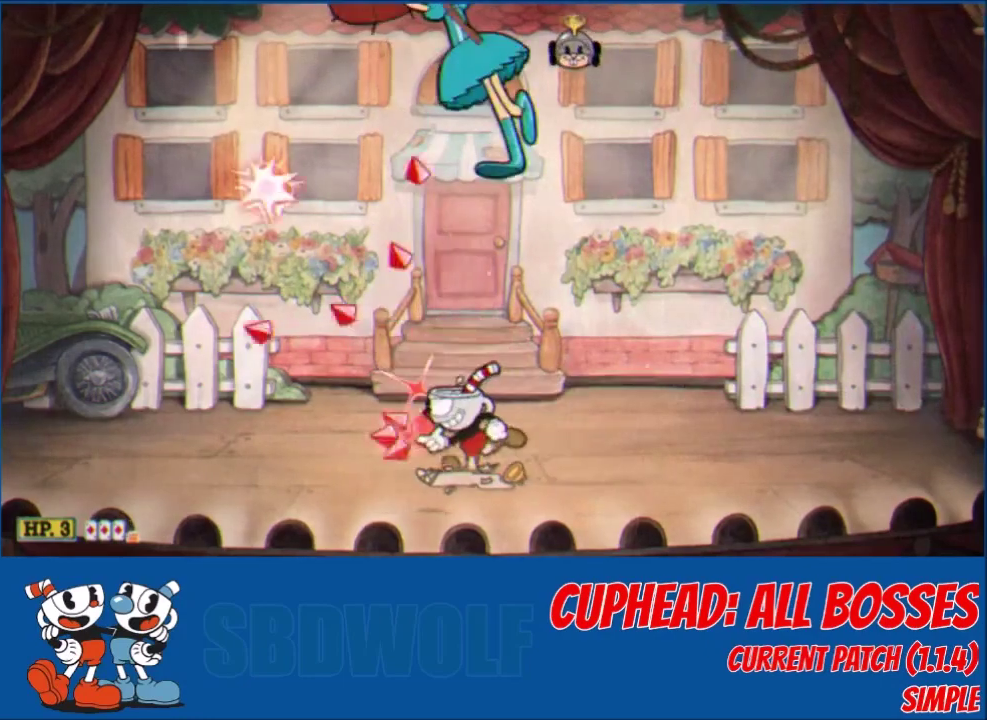
{"buttons": ["L2", "DPAD_RIGHT"], "left_stick": "center", "events": [[67, "DPAD_UP", "down"], [100, "DPAD_LEFT", "up"], [300, "DPAD_RIGHT", "down"], [434, "DPAD_UP", "up"]]}
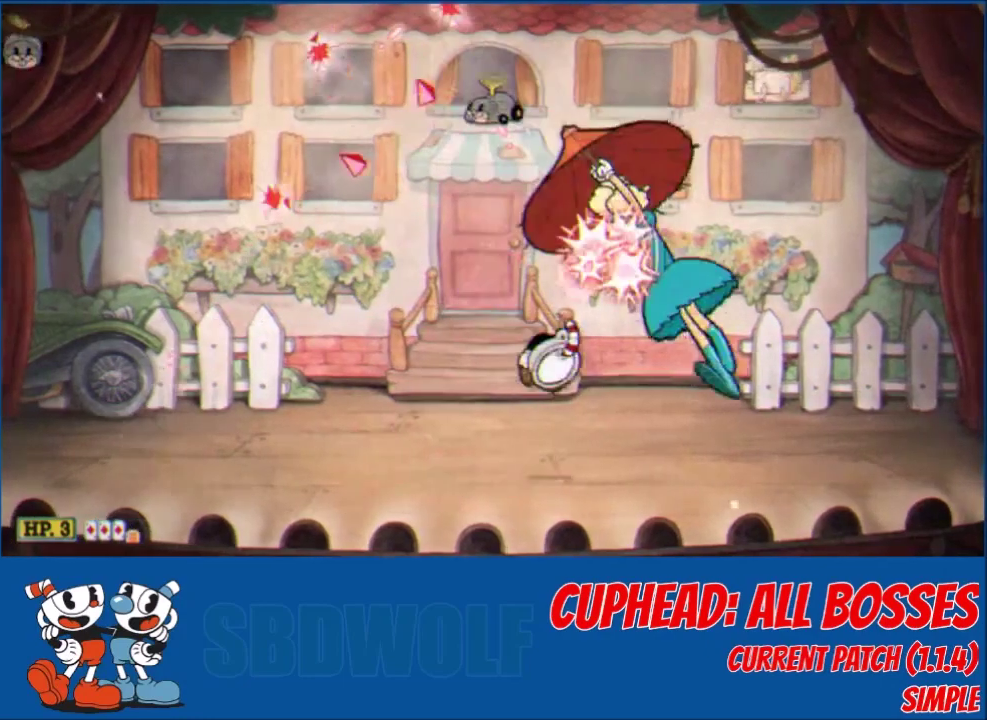
{"buttons": ["L1", "L2", "DPAD_UP", "DPAD_RIGHT"], "left_stick": "center", "events": [[133, "DPAD_UP", "down"], [233, "L1", "down"]]}
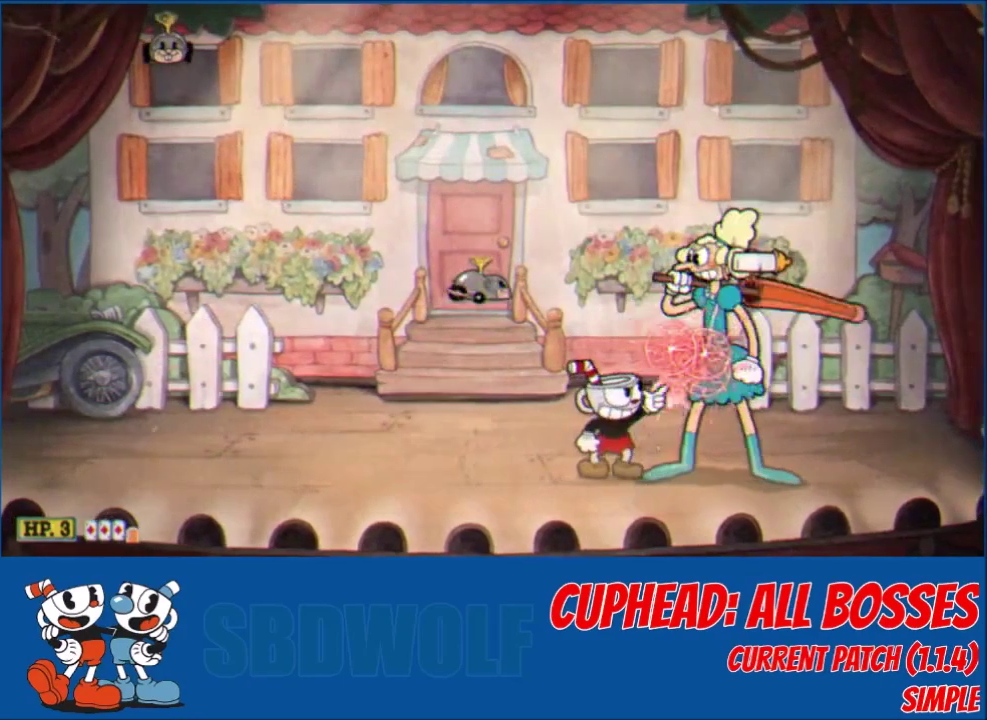
{"buttons": ["L1", "L2", "DPAD_UP", "DPAD_RIGHT"], "left_stick": "center", "events": []}
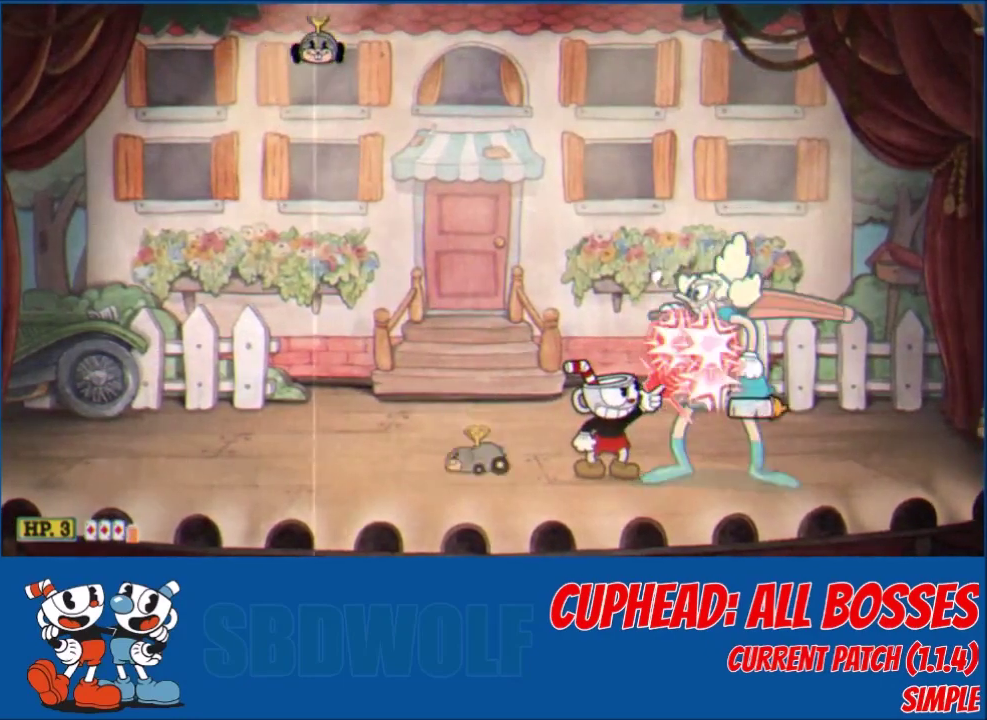
{"buttons": ["L2", "DPAD_UP", "DPAD_RIGHT"], "left_stick": "center", "events": [[400, "L1", "up"]]}
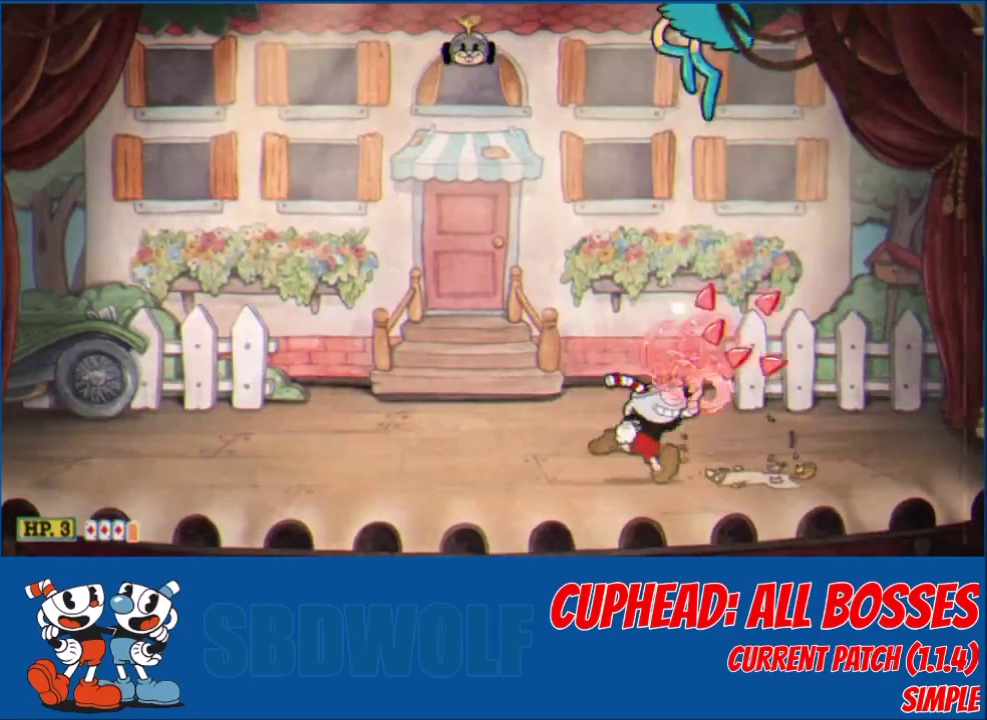
{"buttons": ["L2", "DPAD_UP", "DPAD_LEFT"], "left_stick": "center", "events": [[34, "DPAD_RIGHT", "up"], [300, "DPAD_LEFT", "down"]]}
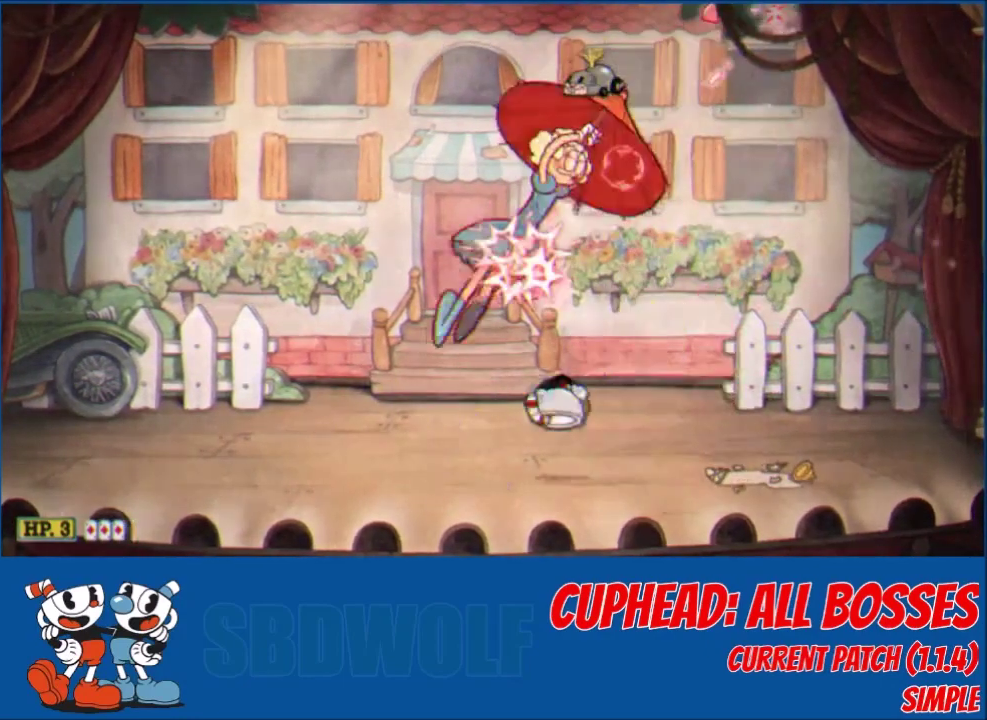
{"buttons": ["L1", "L2", "DPAD_UP", "DPAD_LEFT"], "left_stick": "center", "events": [[100, "L1", "down"]]}